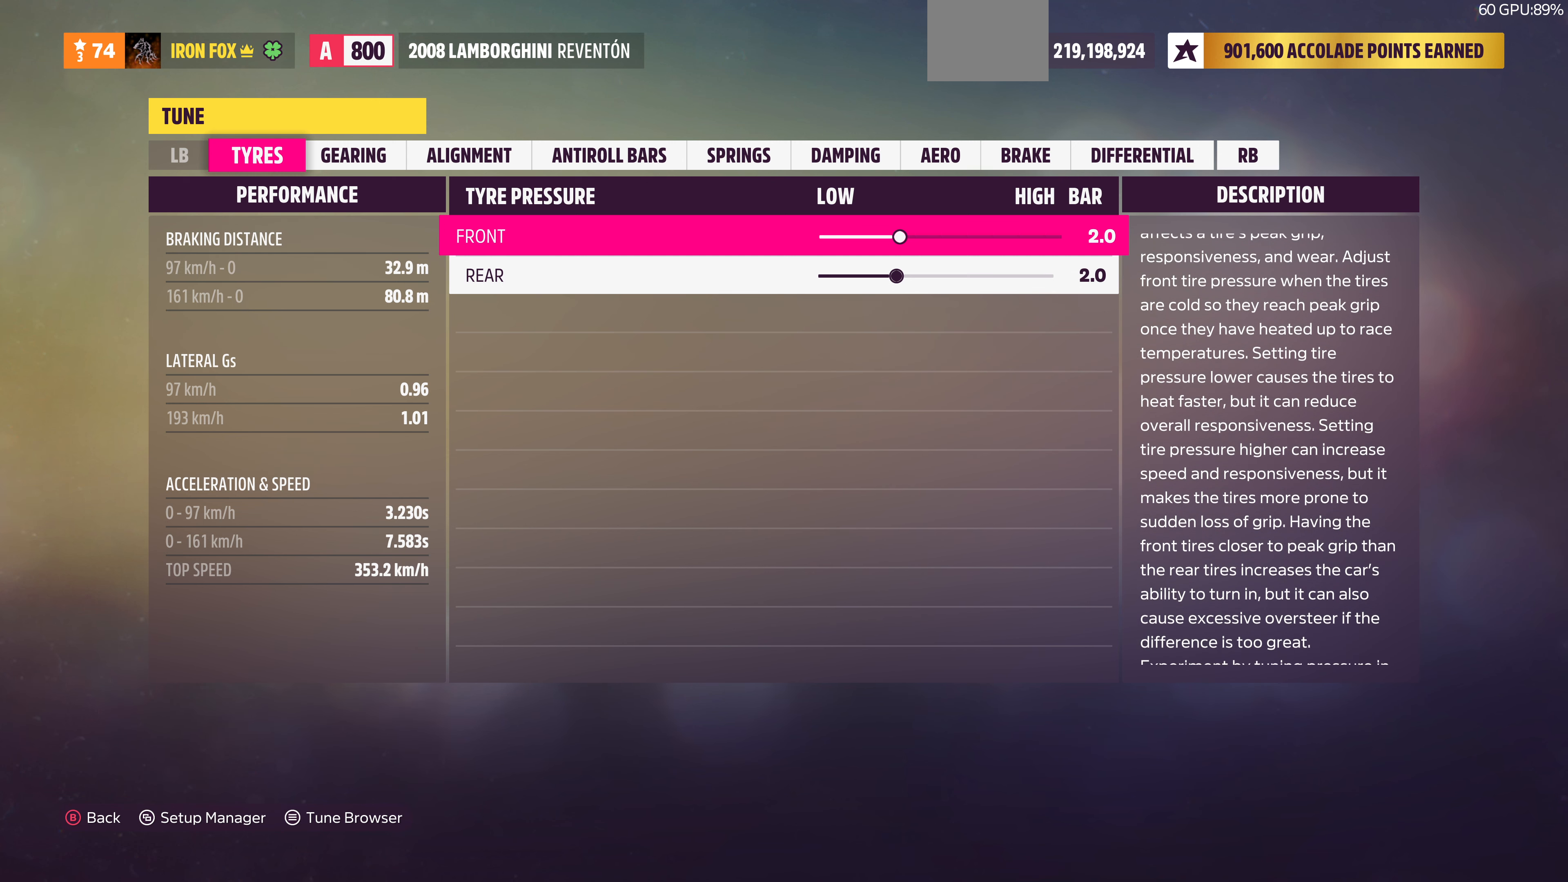
Gameplay with a controller (PlayStation layout); each line is a JSON object with the inputs held at the frame after it. "events" lists button and stick changes between this image and that frame as [ms after this image, input, new state], when the widget could be followed in between.
{"buttons": [], "left_stick": "center", "right_stick": "center", "events": [[367, "R1", "down"], [500, "R1", "up"]]}
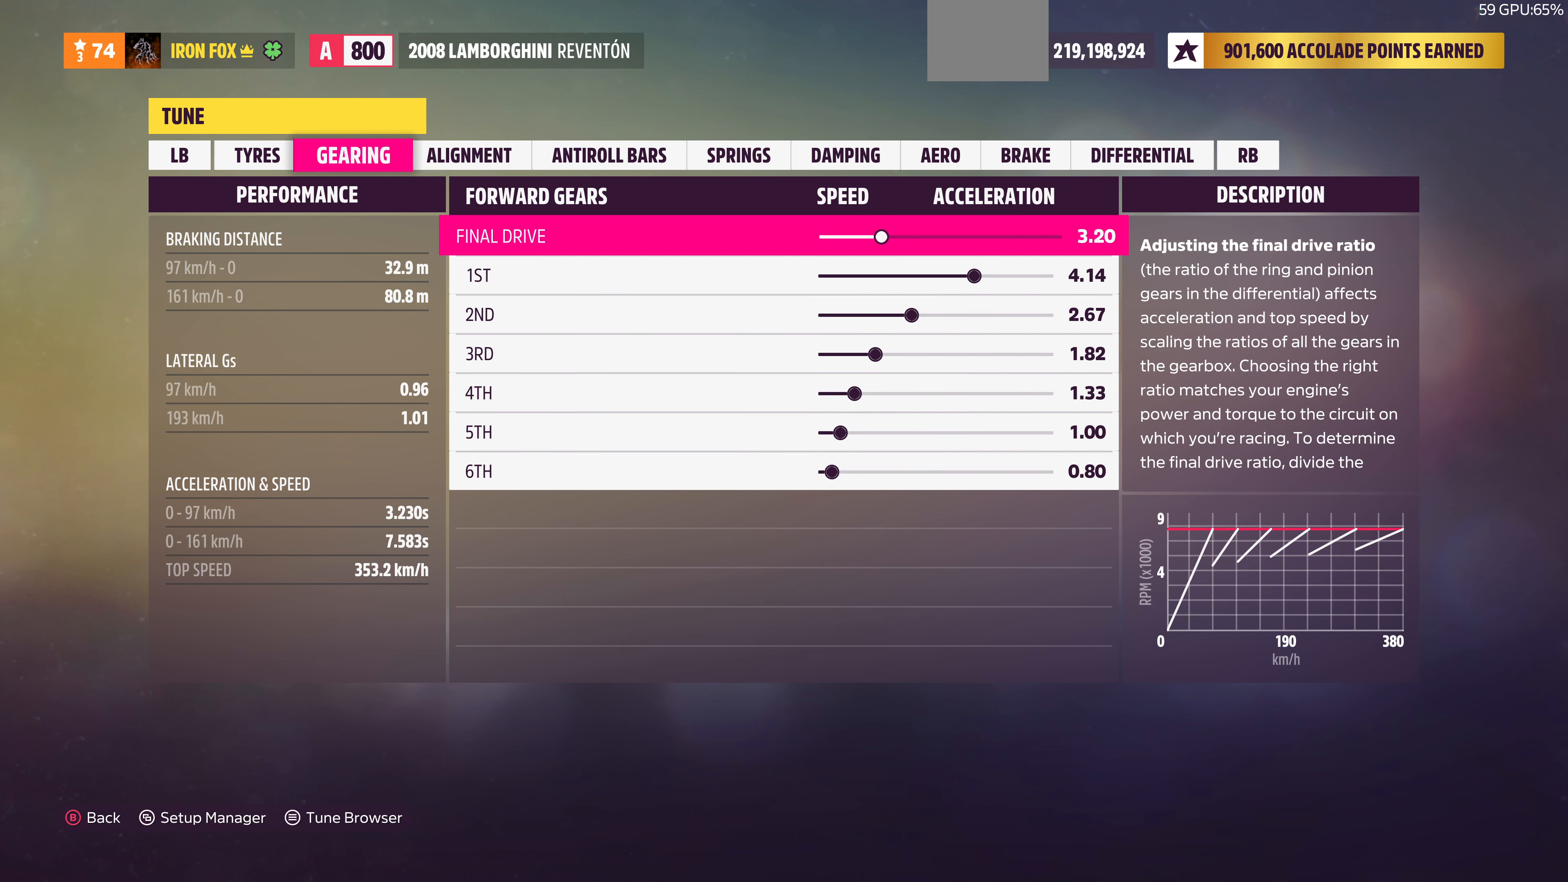
{"buttons": [], "left_stick": "center", "right_stick": "center", "events": []}
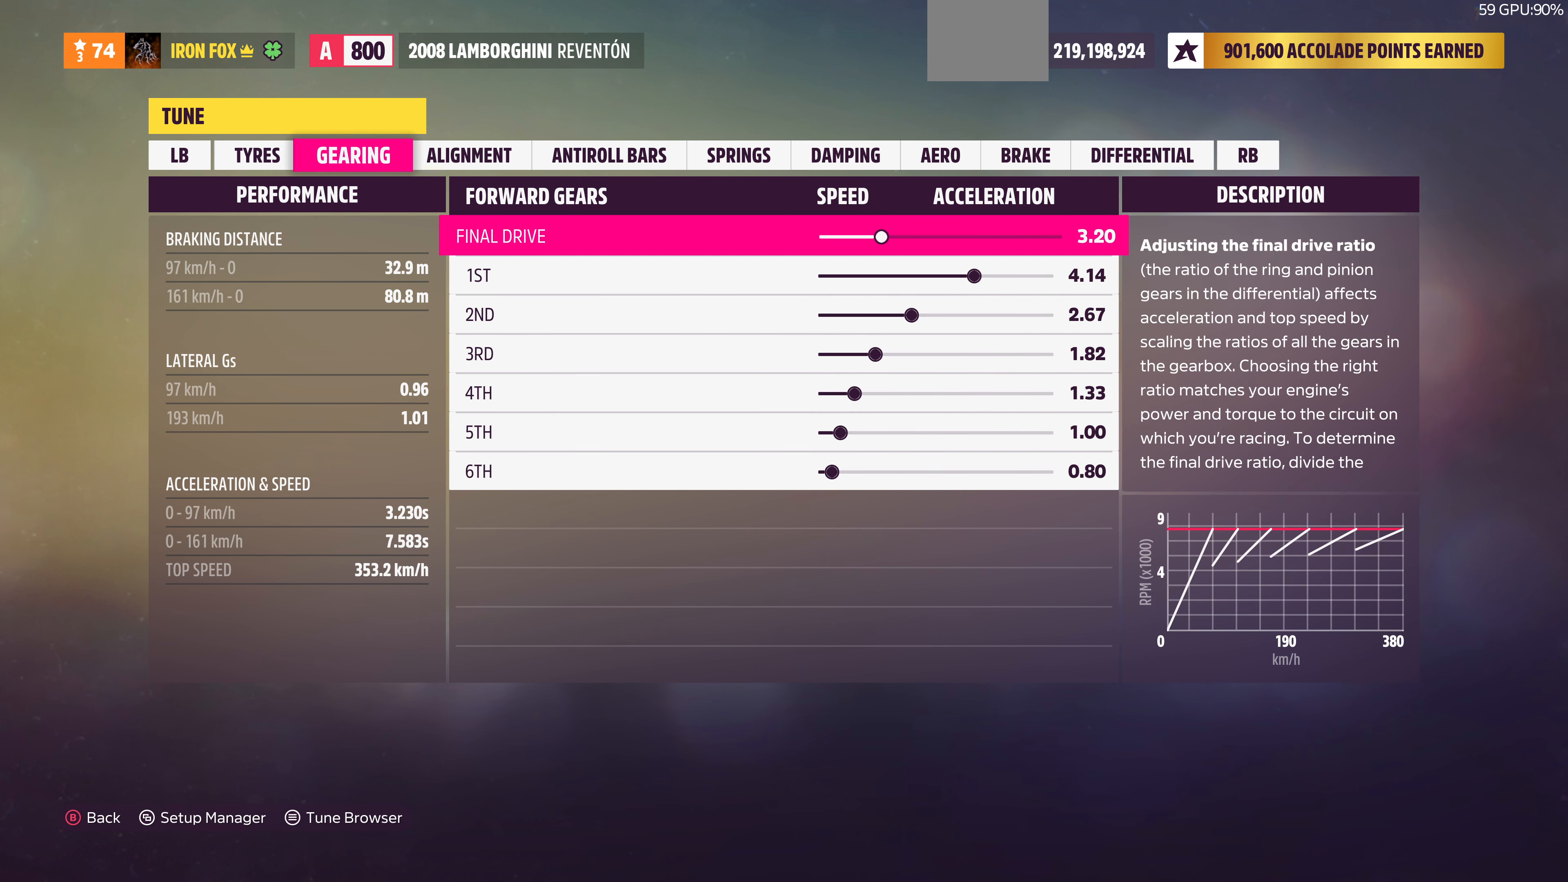
{"buttons": [], "left_stick": "center", "right_stick": "center", "events": []}
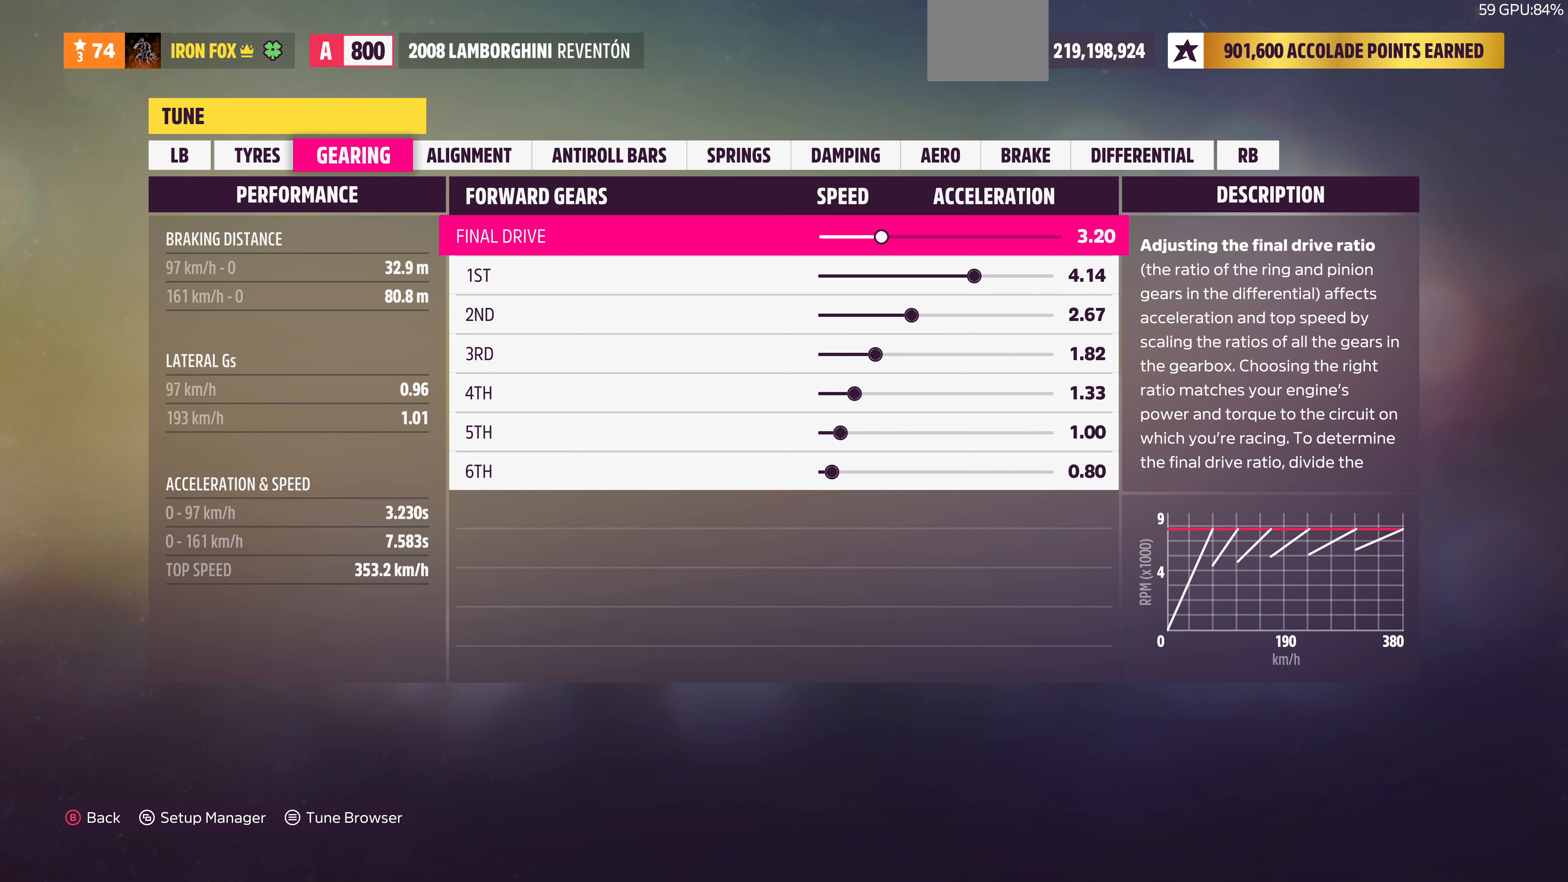
{"buttons": [], "left_stick": "center", "right_stick": "center", "events": []}
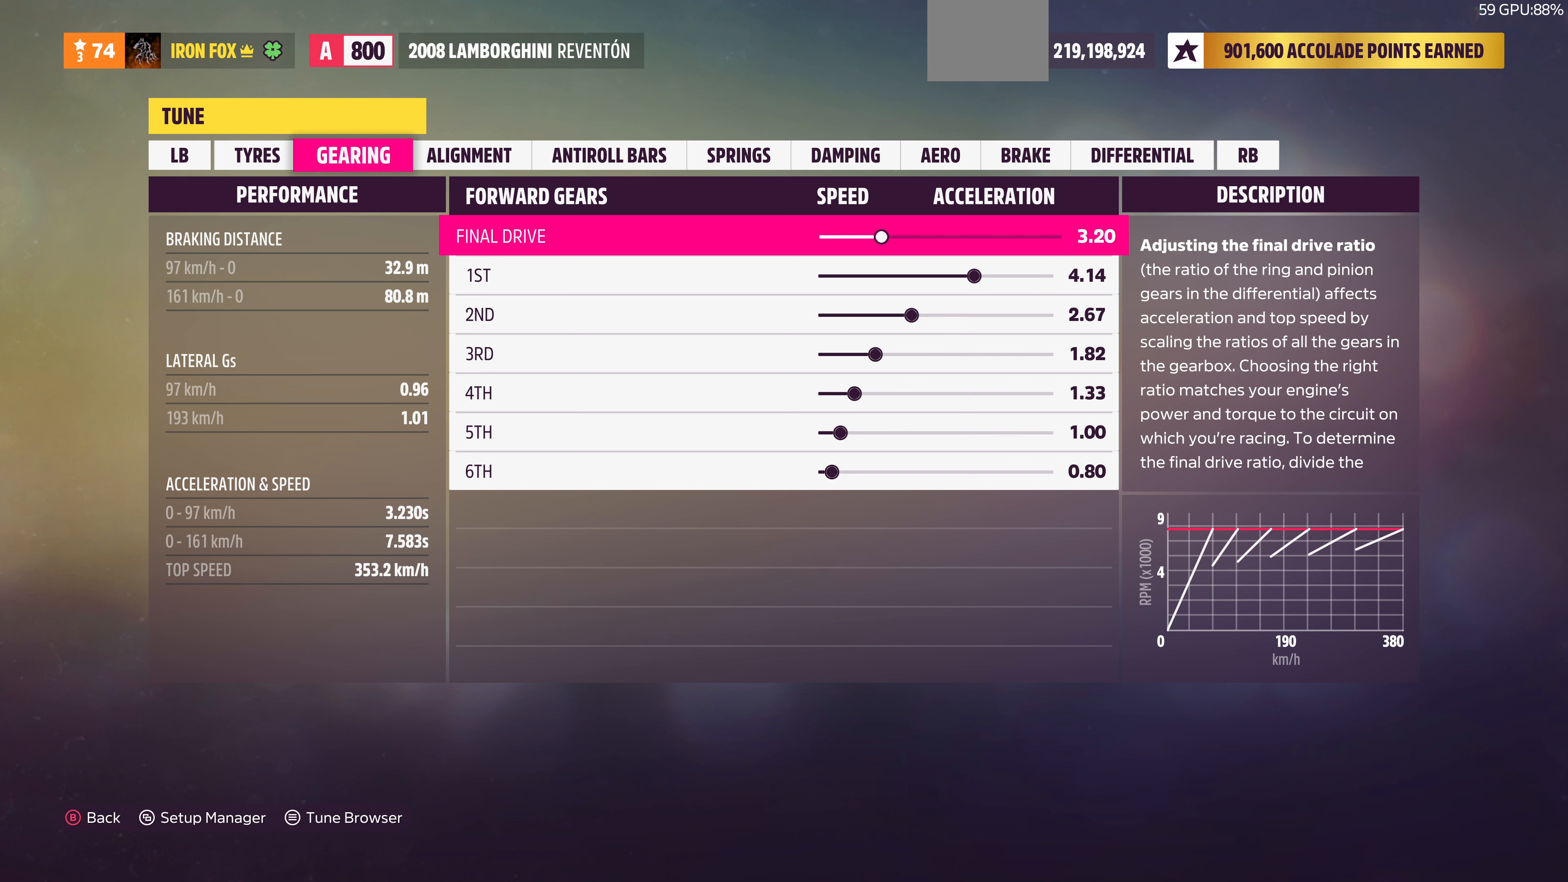
{"buttons": ["DPAD_DOWN"], "left_stick": "center", "right_stick": "center", "events": [[300, "DPAD_DOWN", "down"], [367, "DPAD_DOWN", "up"], [500, "DPAD_DOWN", "down"]]}
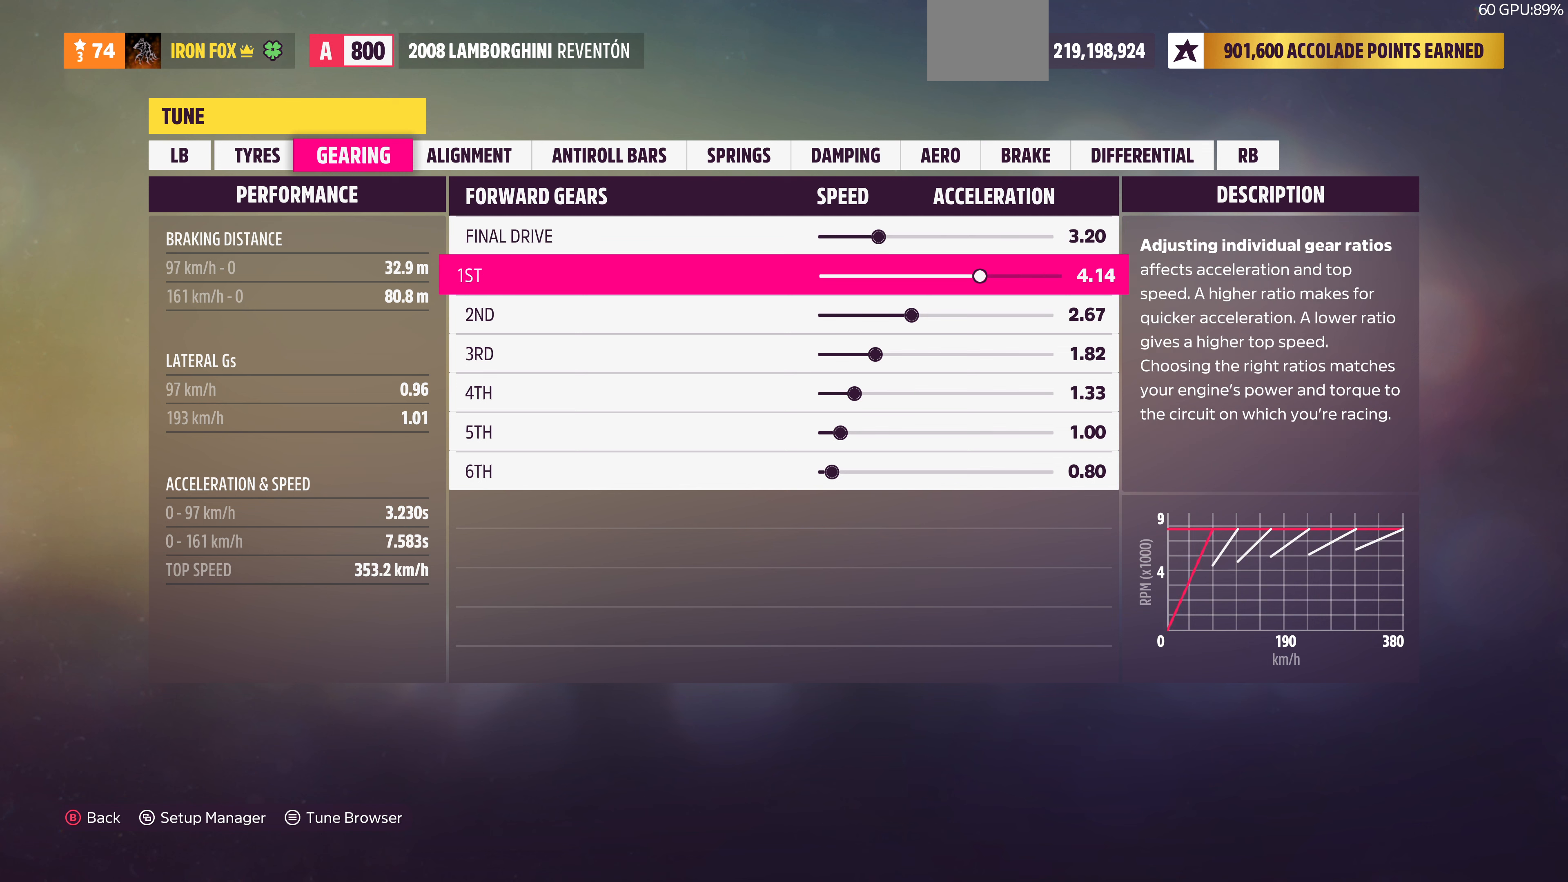
{"buttons": ["DPAD_DOWN"], "left_stick": "center", "right_stick": "center", "events": [[100, "DPAD_DOWN", "up"], [267, "DPAD_DOWN", "down"], [367, "DPAD_DOWN", "up"], [467, "DPAD_DOWN", "down"]]}
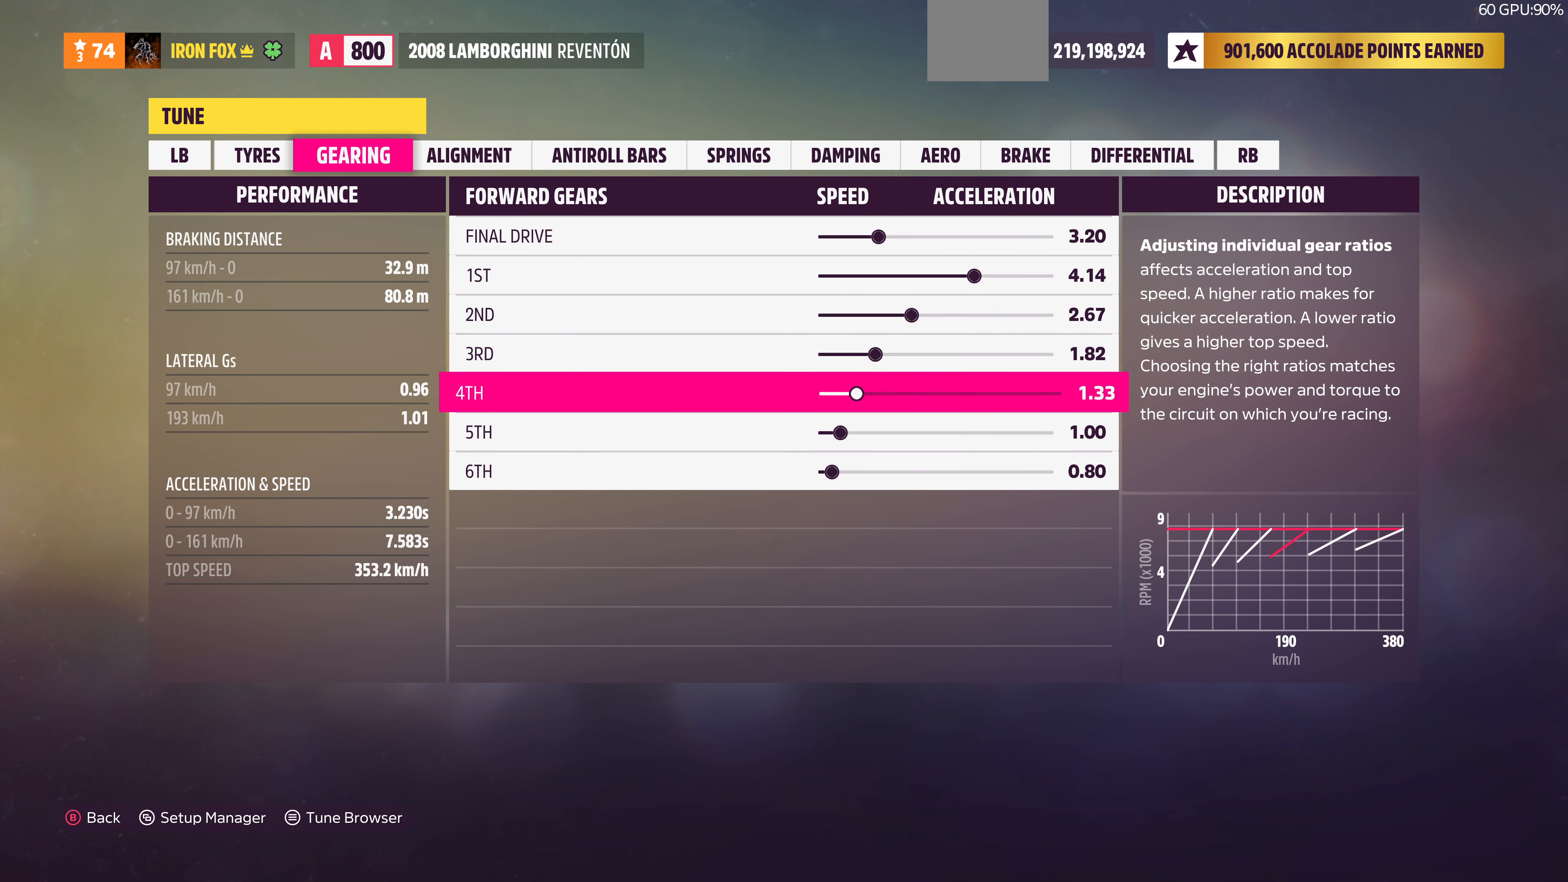
{"buttons": [], "left_stick": "center", "right_stick": "center", "events": [[67, "DPAD_DOWN", "up"], [167, "DPAD_DOWN", "down"], [267, "DPAD_DOWN", "up"], [333, "DPAD_DOWN", "down"], [433, "DPAD_DOWN", "up"]]}
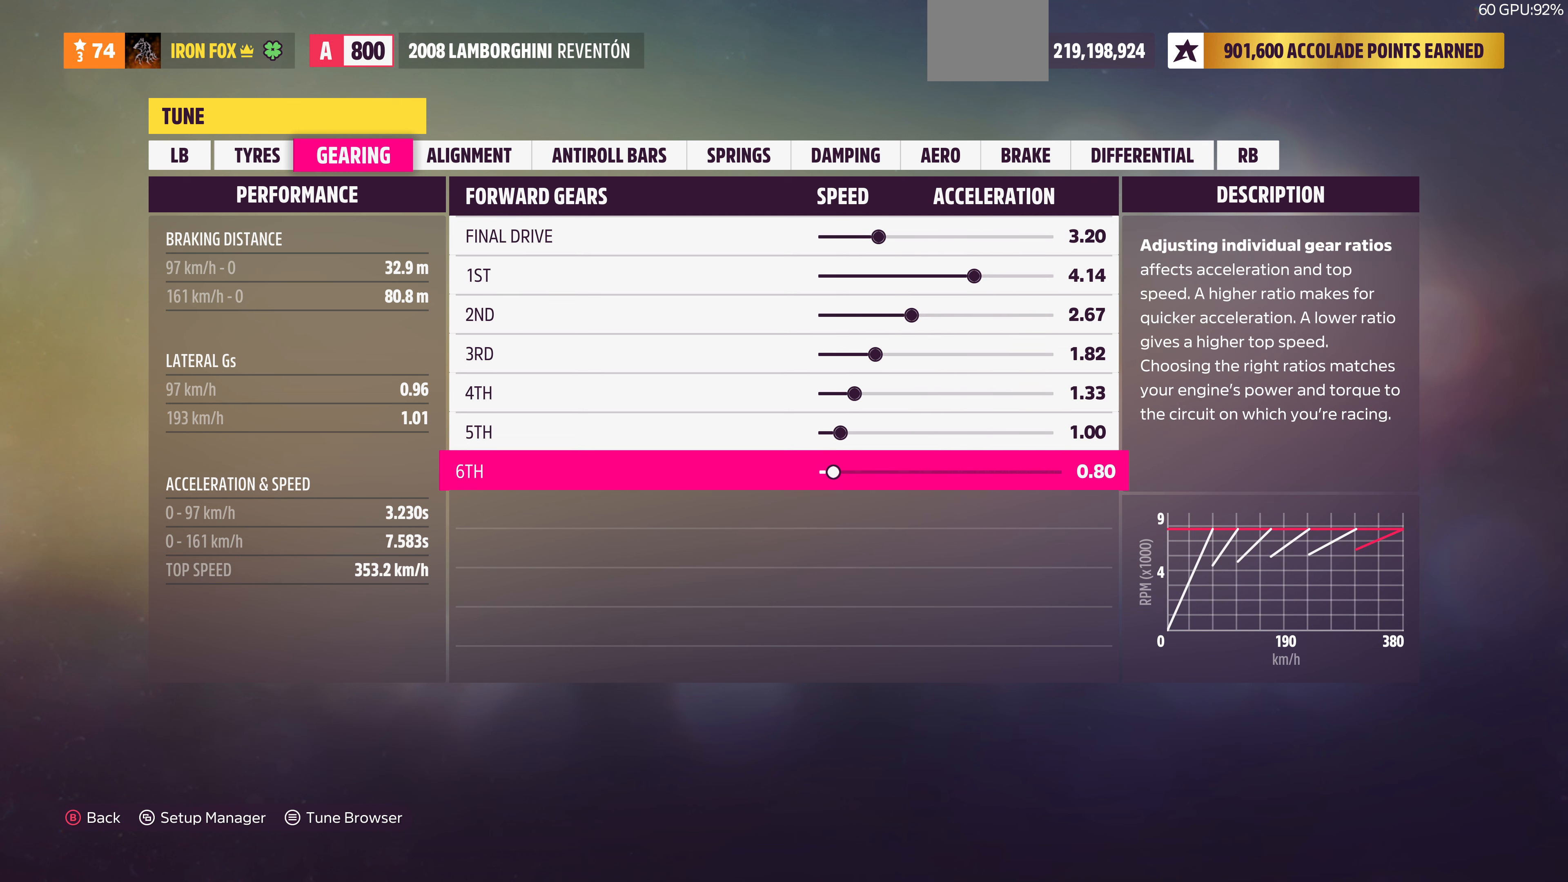
{"buttons": [], "left_stick": "center", "right_stick": "center", "events": [[33, "DPAD_DOWN", "down"], [167, "DPAD_DOWN", "up"]]}
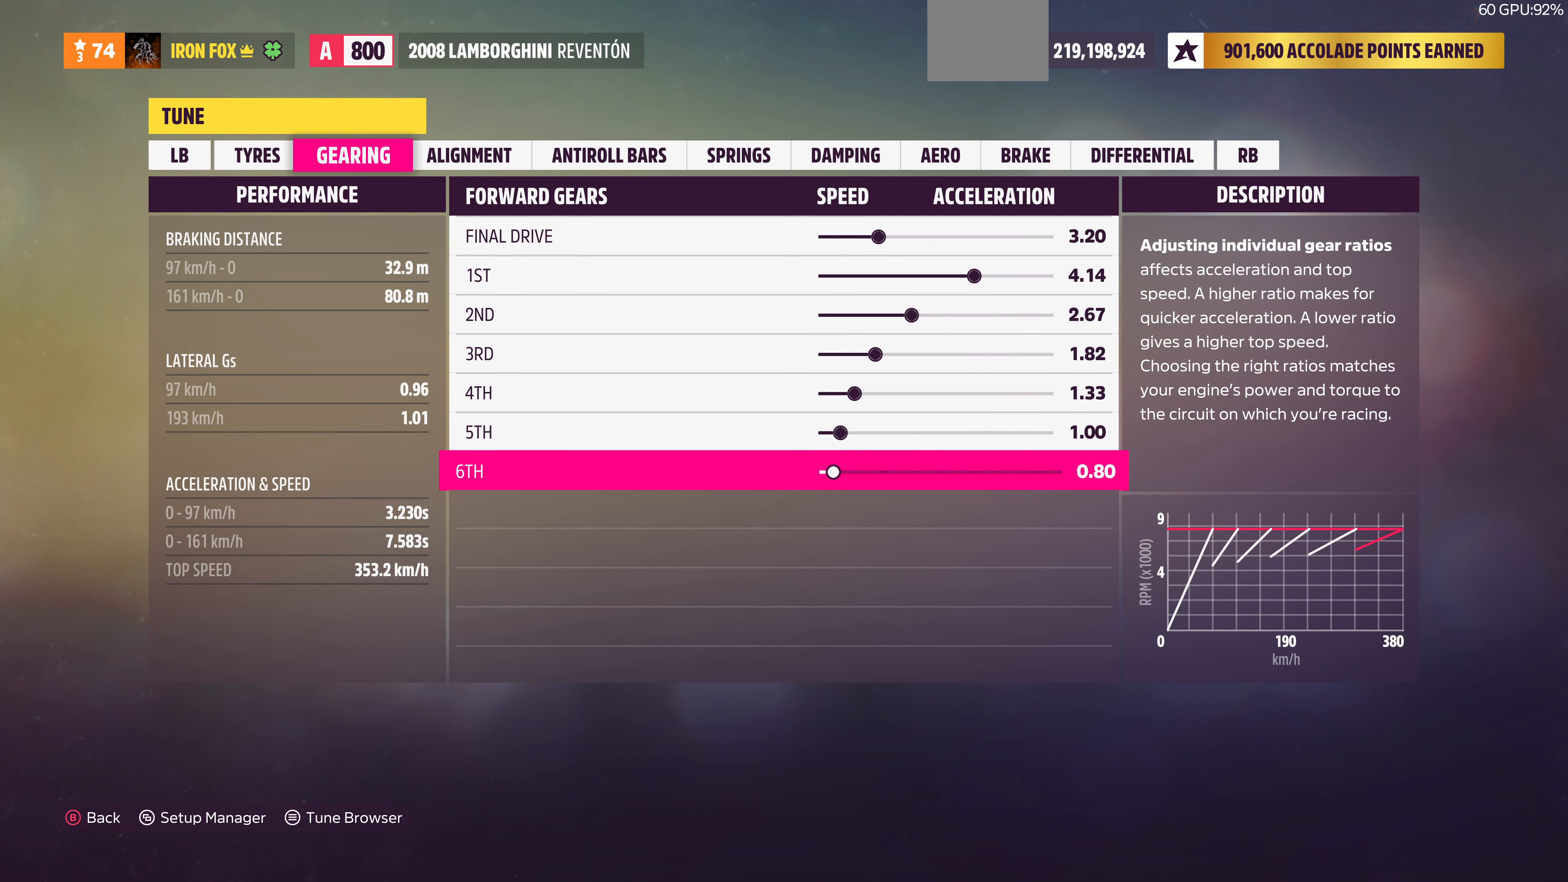
{"buttons": [], "left_stick": "center", "right_stick": "center", "events": []}
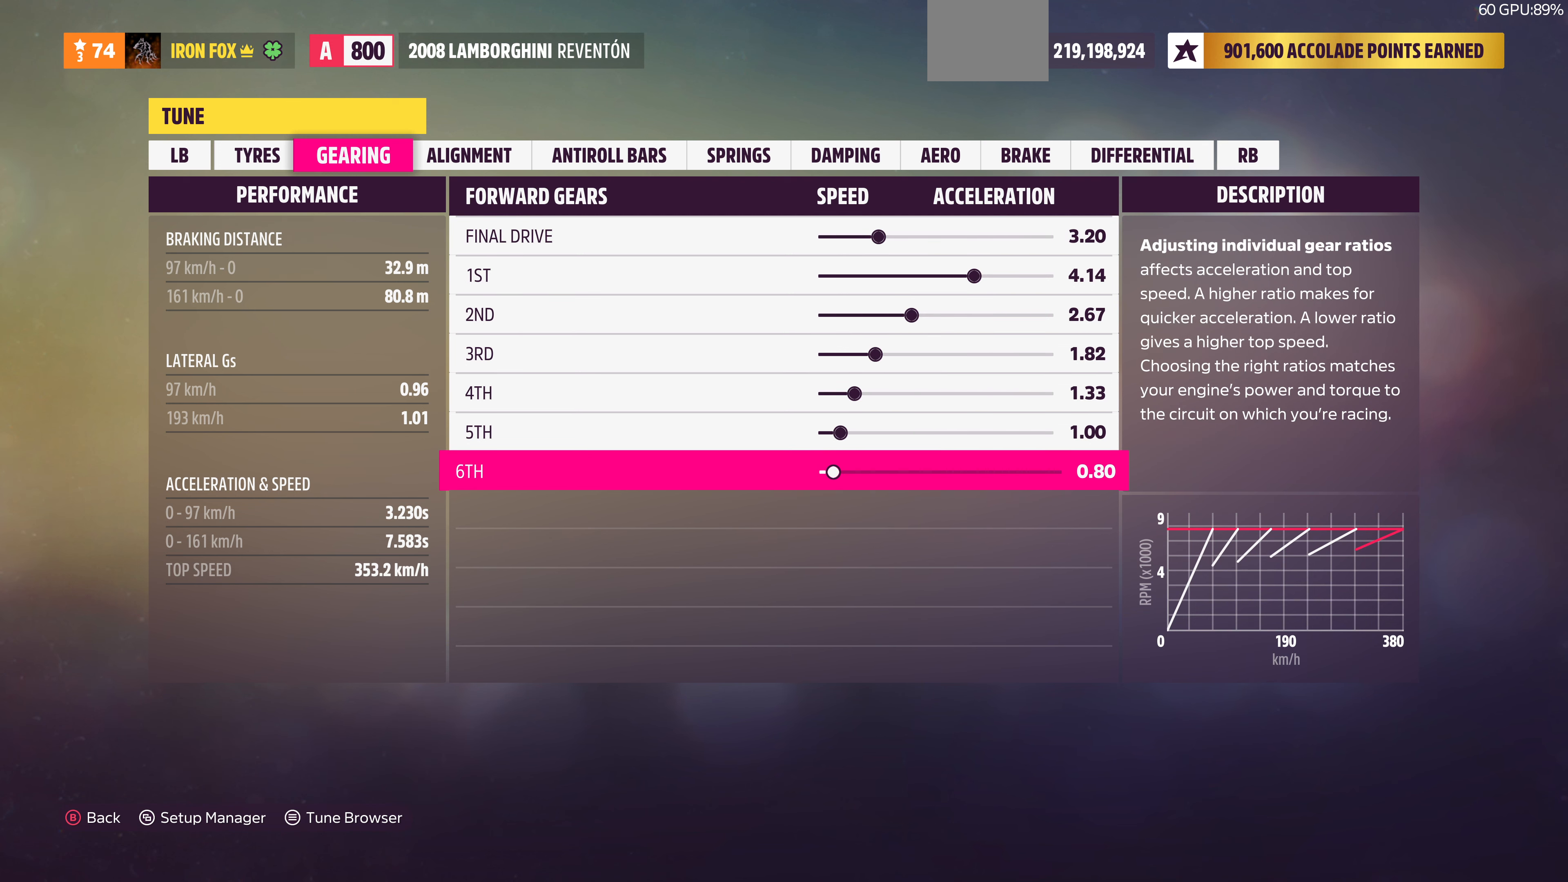
{"buttons": ["R1"], "left_stick": "center", "right_stick": "center", "events": [[333, "R1", "down"]]}
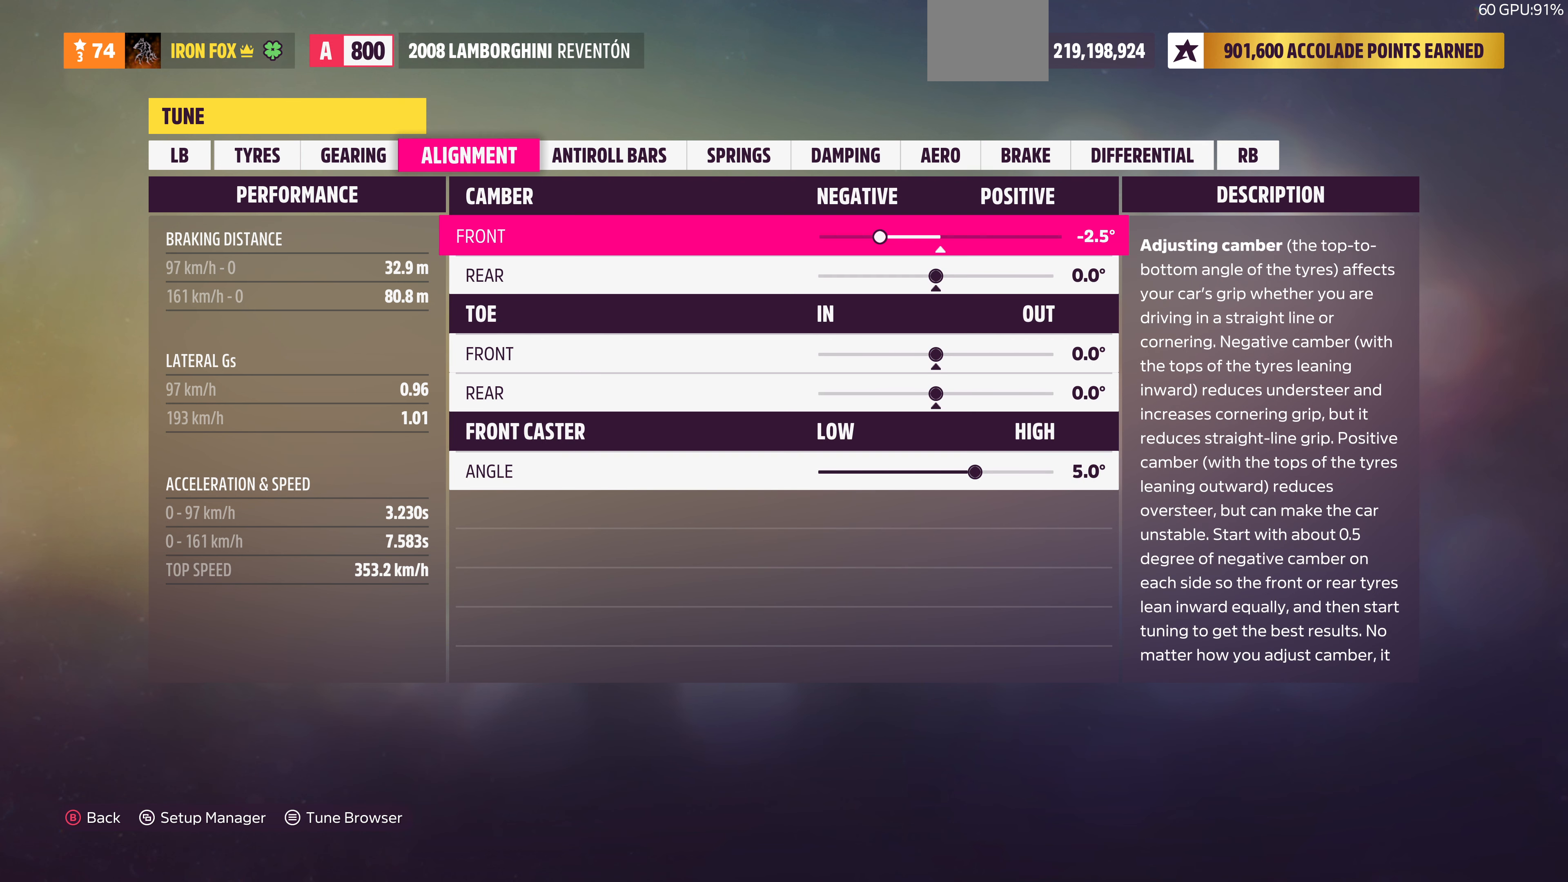
{"buttons": [], "left_stick": "center", "right_stick": "center", "events": [[33, "R1", "up"]]}